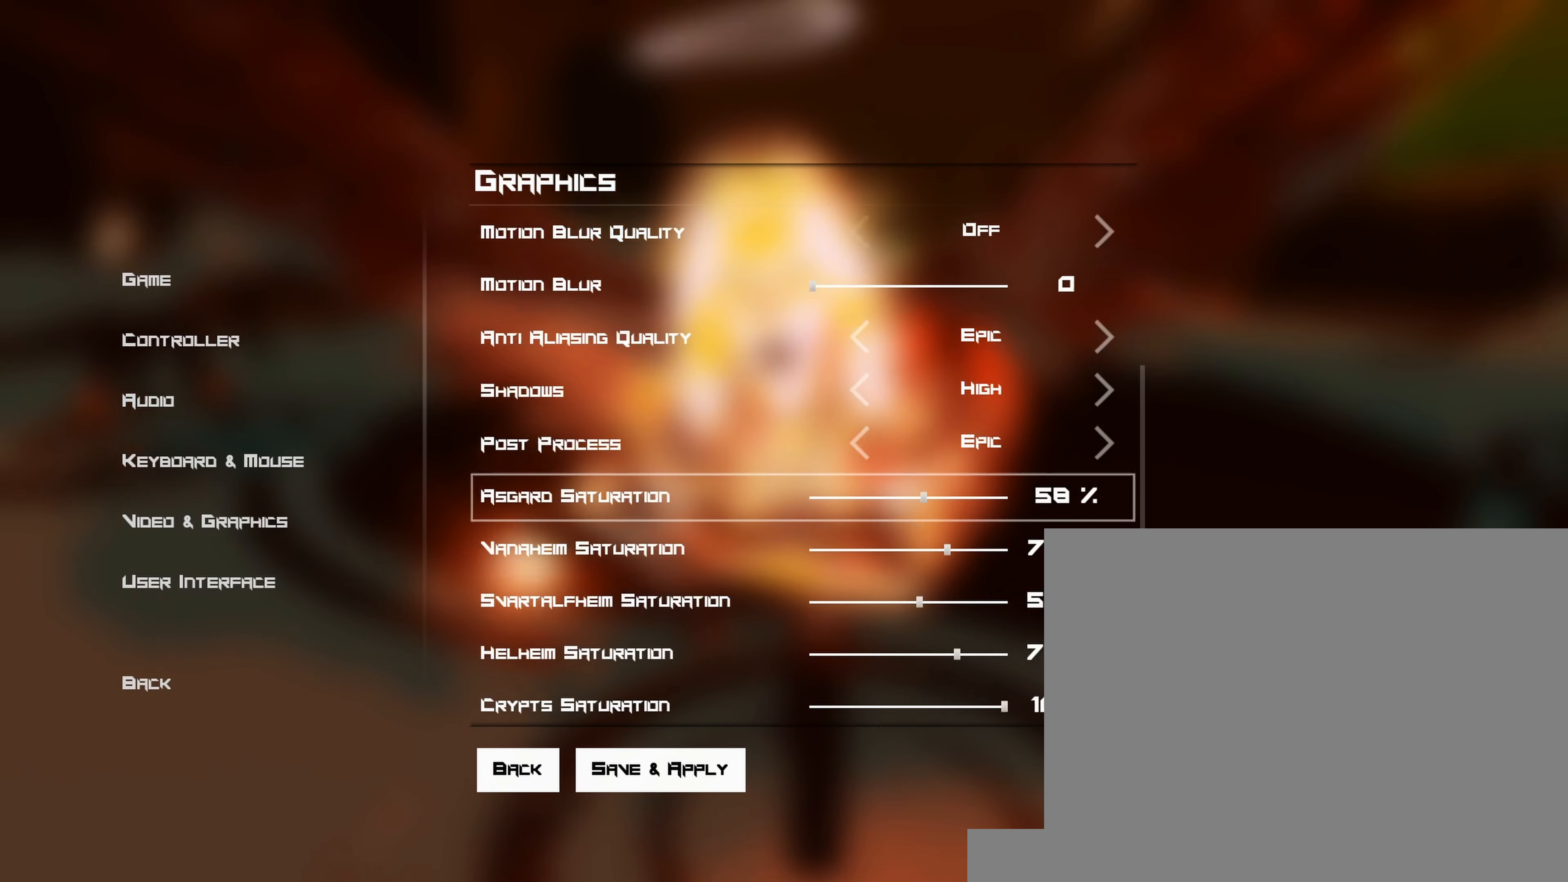
Gameplay with keyboard and mouse; each line is a JSON object with the keys and mouse buttons held at the frame after it. "events" lists presses ("down") and releases ("up") of "1", "2", "3", "4", "5", "a", "alt", "b", "c", "ctrl", "d", "e", "f", "g", "q", "r", "s", "shift", "space", "t", "tab", "v", "w", "x", "z", "mouse_left", "mouse_wheel", "mouse_right", "mouse_mb4" and "mouse_mb5" between this image and that frame as [ms after this image, input, new state], when the widget could be followed in between. "mouse_left", "mouse_wheel", "mouse_right", "mouse_mb4", "mouse_mb5" = the "left", "wheel", "right", "mb4", "mb5" buttons of the "mouse" list. No other keys are recorded. "wheel" means that the mouse wheel is clicked or scrolled. Not read: mouse_move.
{"keys": [], "mouse": ["wheel"], "events": [[117, "mouse_wheel", "up"], [133, "mouse_wheel", "down"], [250, "mouse_wheel", "up"], [283, "mouse_wheel", "down"], [400, "mouse_wheel", "up"], [417, "mouse_wheel", "down"]]}
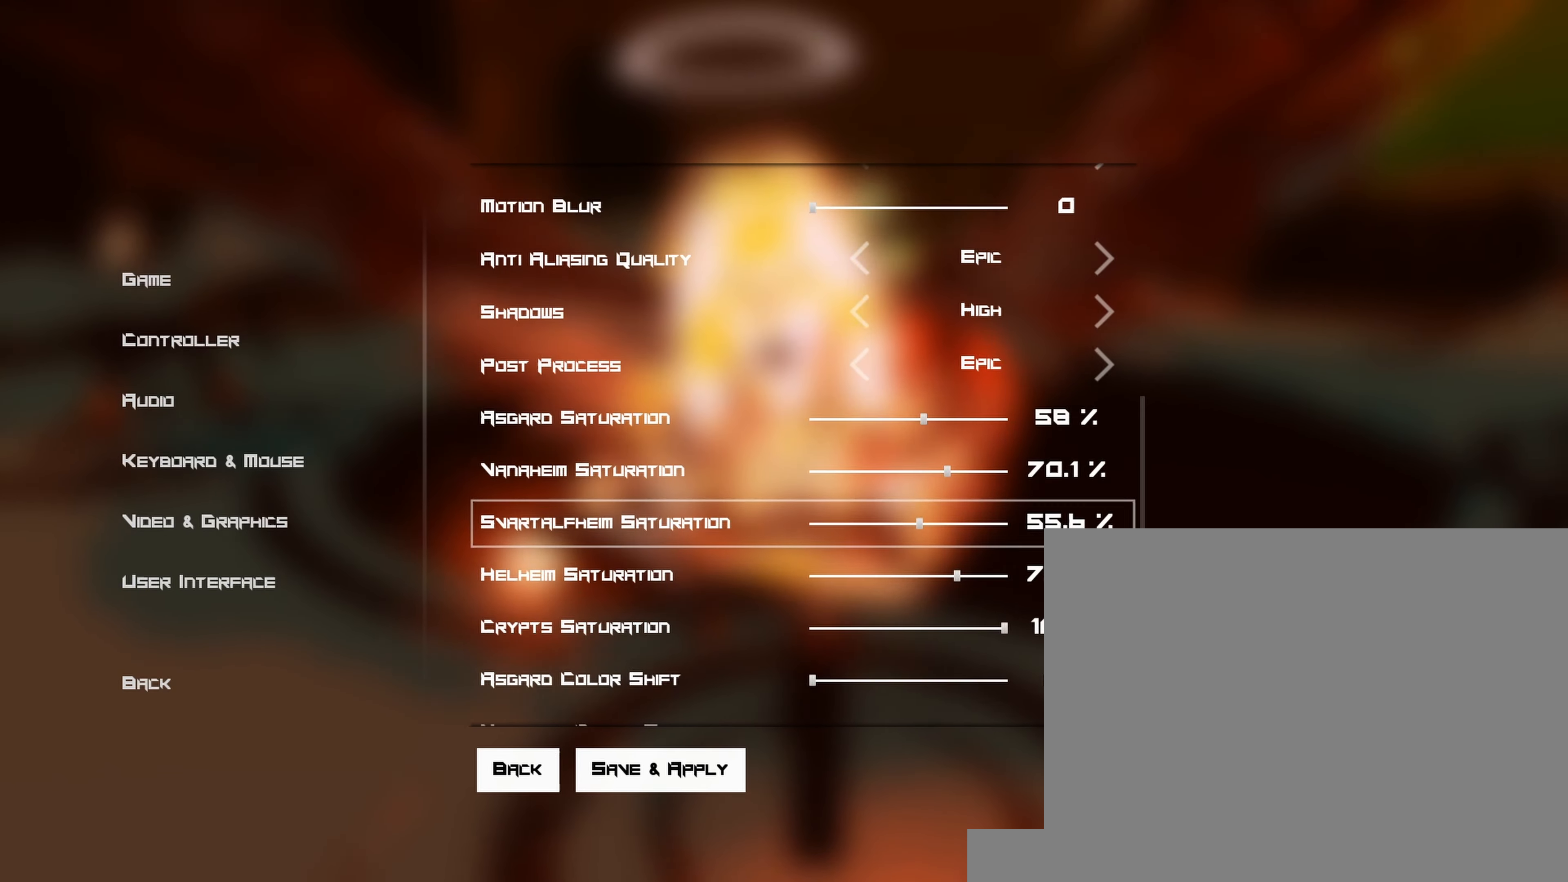
{"keys": [], "mouse": ["wheel"], "events": [[50, "mouse_wheel", "up"], [133, "mouse_wheel", "down"], [183, "mouse_wheel", "up"], [350, "mouse_wheel", "down"], [467, "mouse_wheel", "up"], [500, "mouse_wheel", "down"]]}
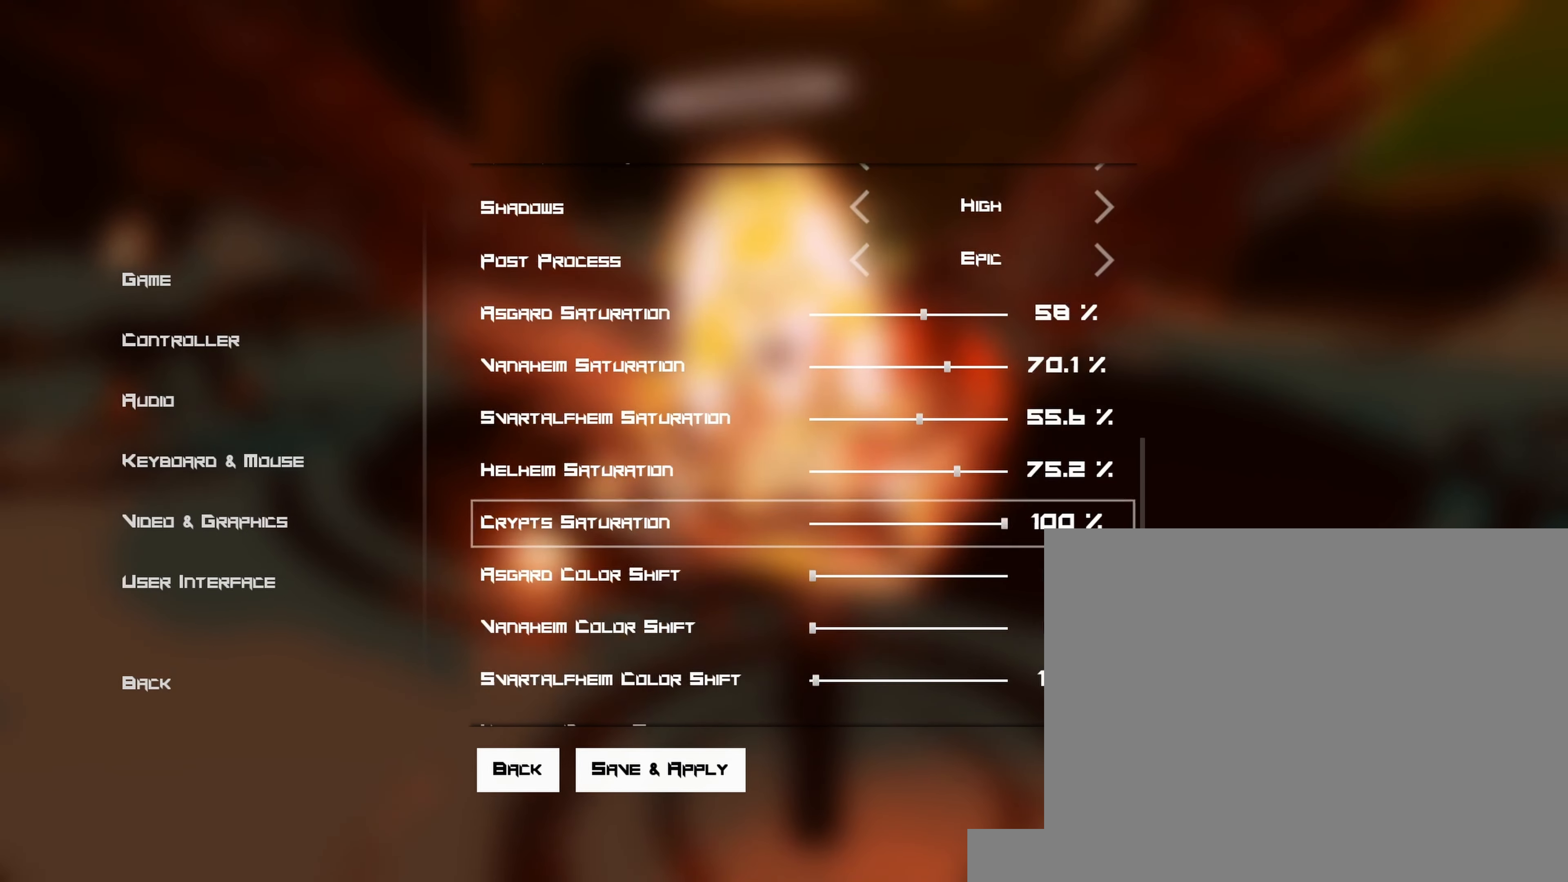
{"keys": [], "mouse": ["wheel"], "events": [[117, "mouse_wheel", "up"], [133, "mouse_wheel", "down"], [250, "mouse_wheel", "up"], [283, "mouse_wheel", "down"], [400, "mouse_wheel", "up"], [417, "mouse_wheel", "down"]]}
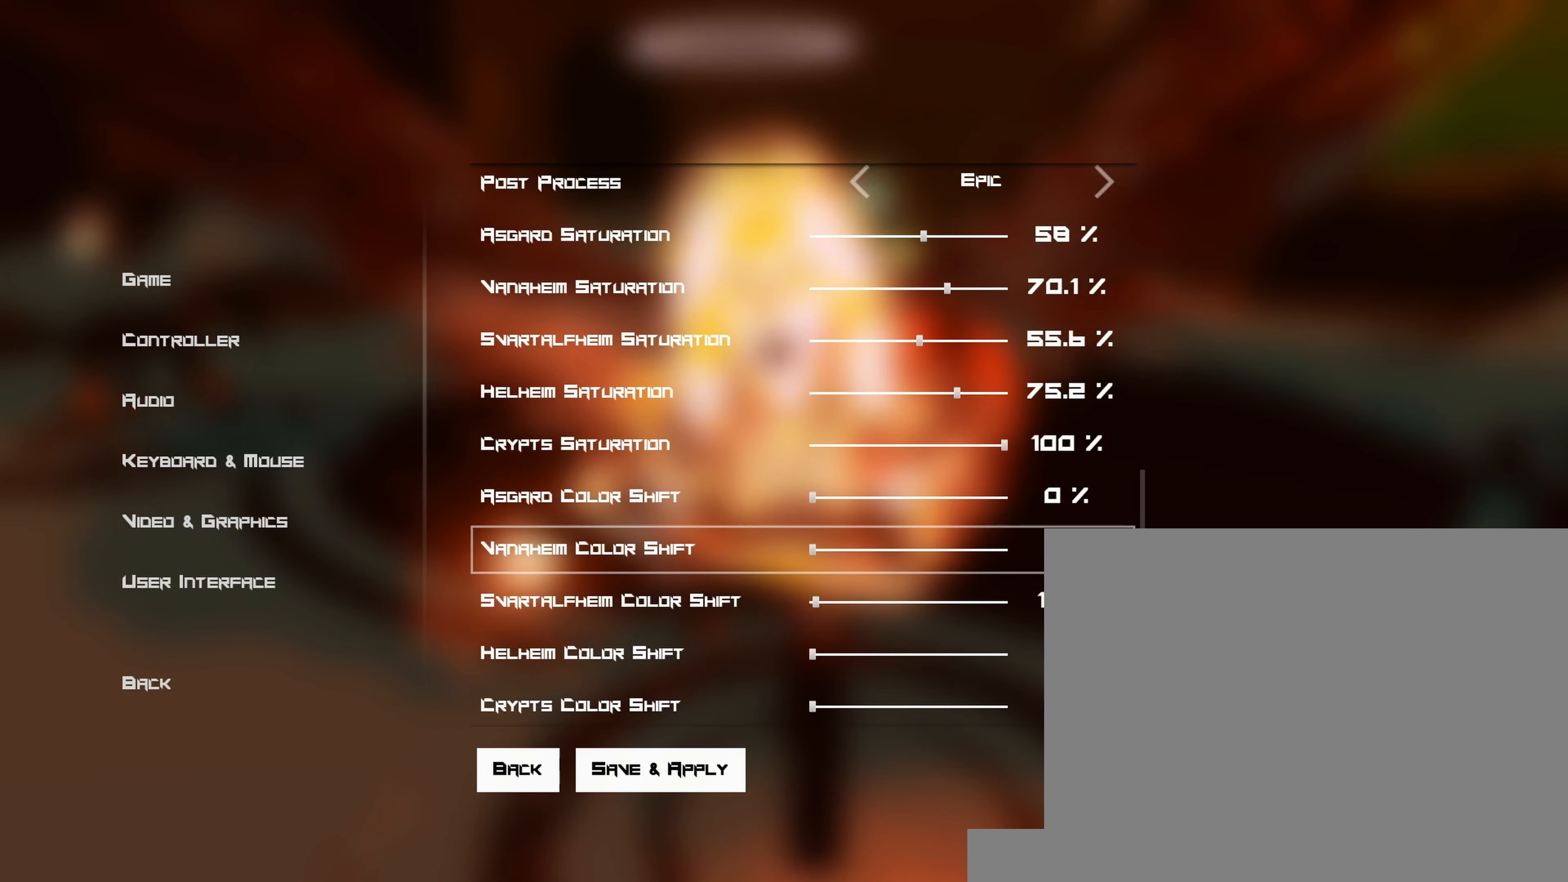
{"keys": [], "mouse": [], "events": [[50, "mouse_wheel", "up"], [83, "mouse_wheel", "down"], [183, "mouse_wheel", "up"], [217, "mouse_wheel", "down"], [333, "mouse_wheel", "up"], [350, "mouse_wheel", "down"], [467, "mouse_wheel", "up"]]}
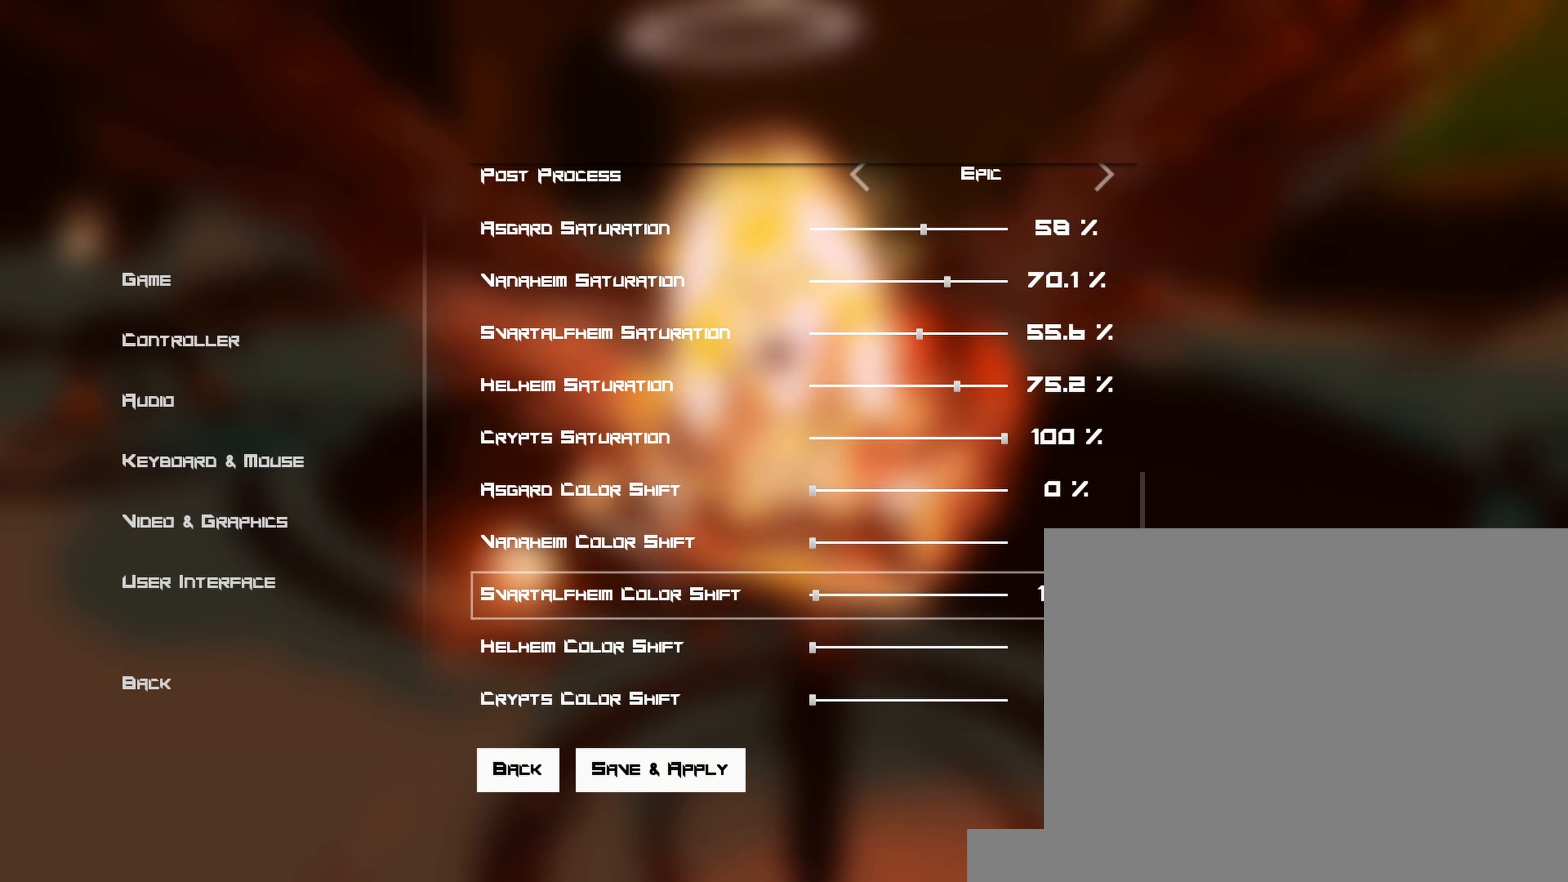
{"keys": [], "mouse": [], "events": [[317, "mouse_left", "down"], [383, "mouse_left", "up"]]}
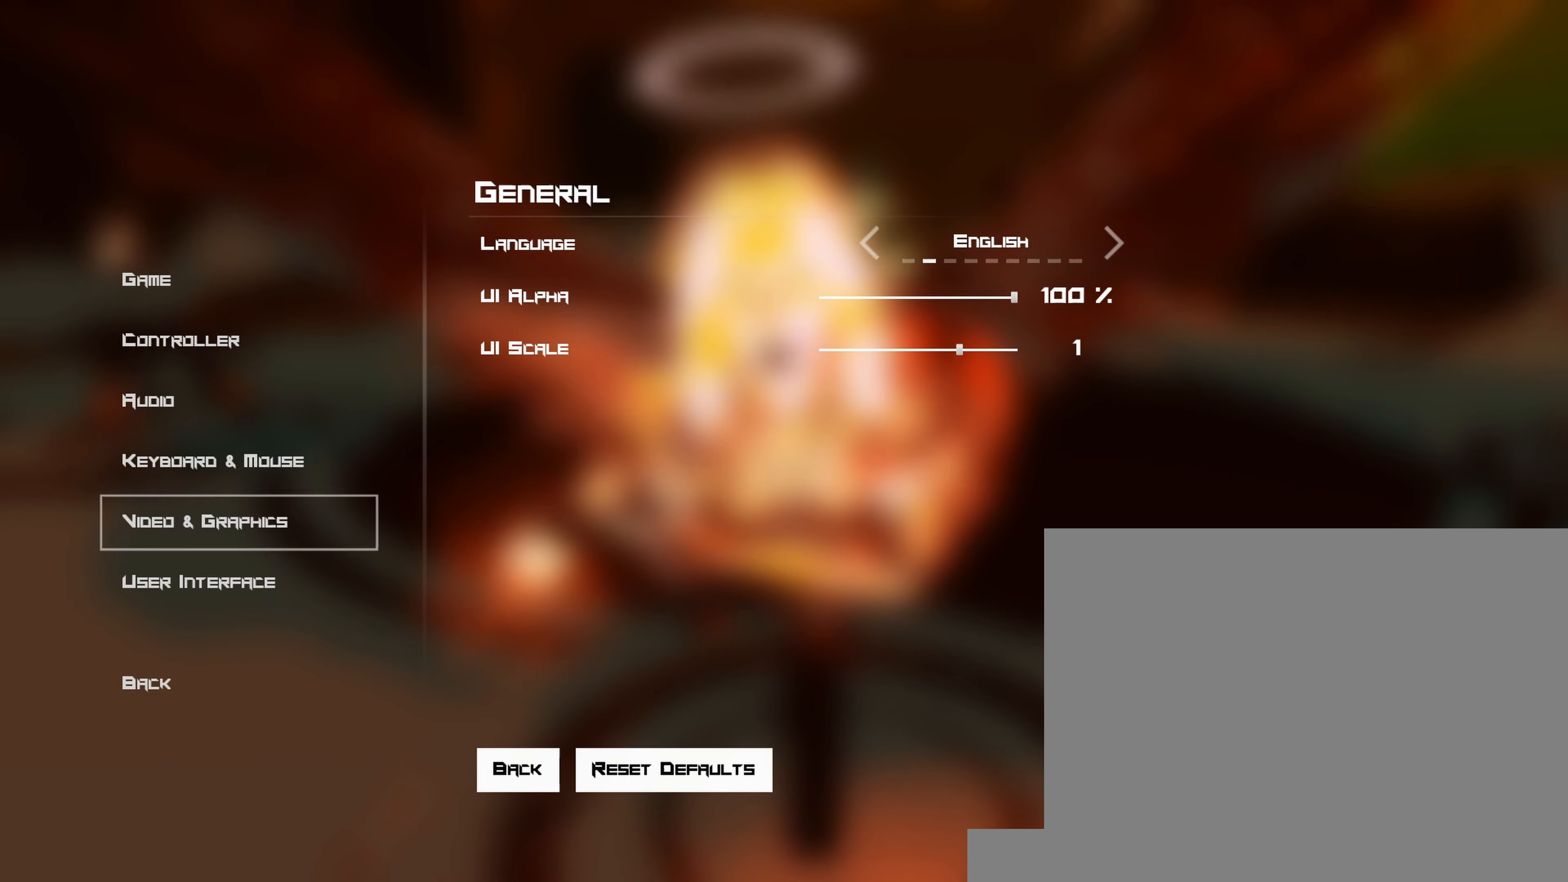
{"keys": [], "mouse": [], "events": []}
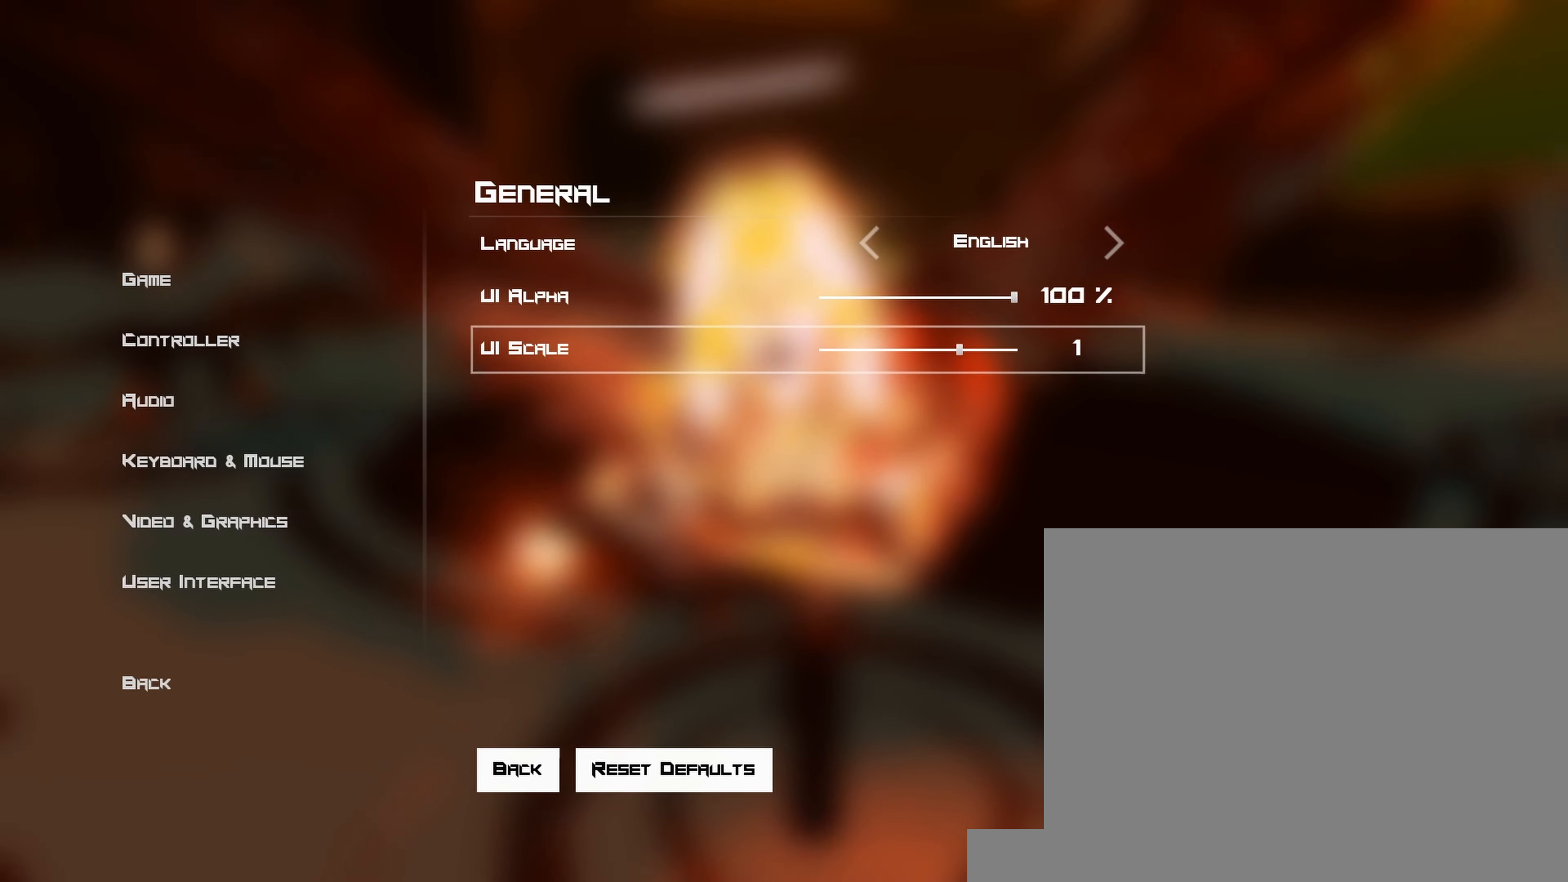
{"keys": [], "mouse": [], "events": [[433, "mouse_left", "down"], [500, "mouse_left", "up"]]}
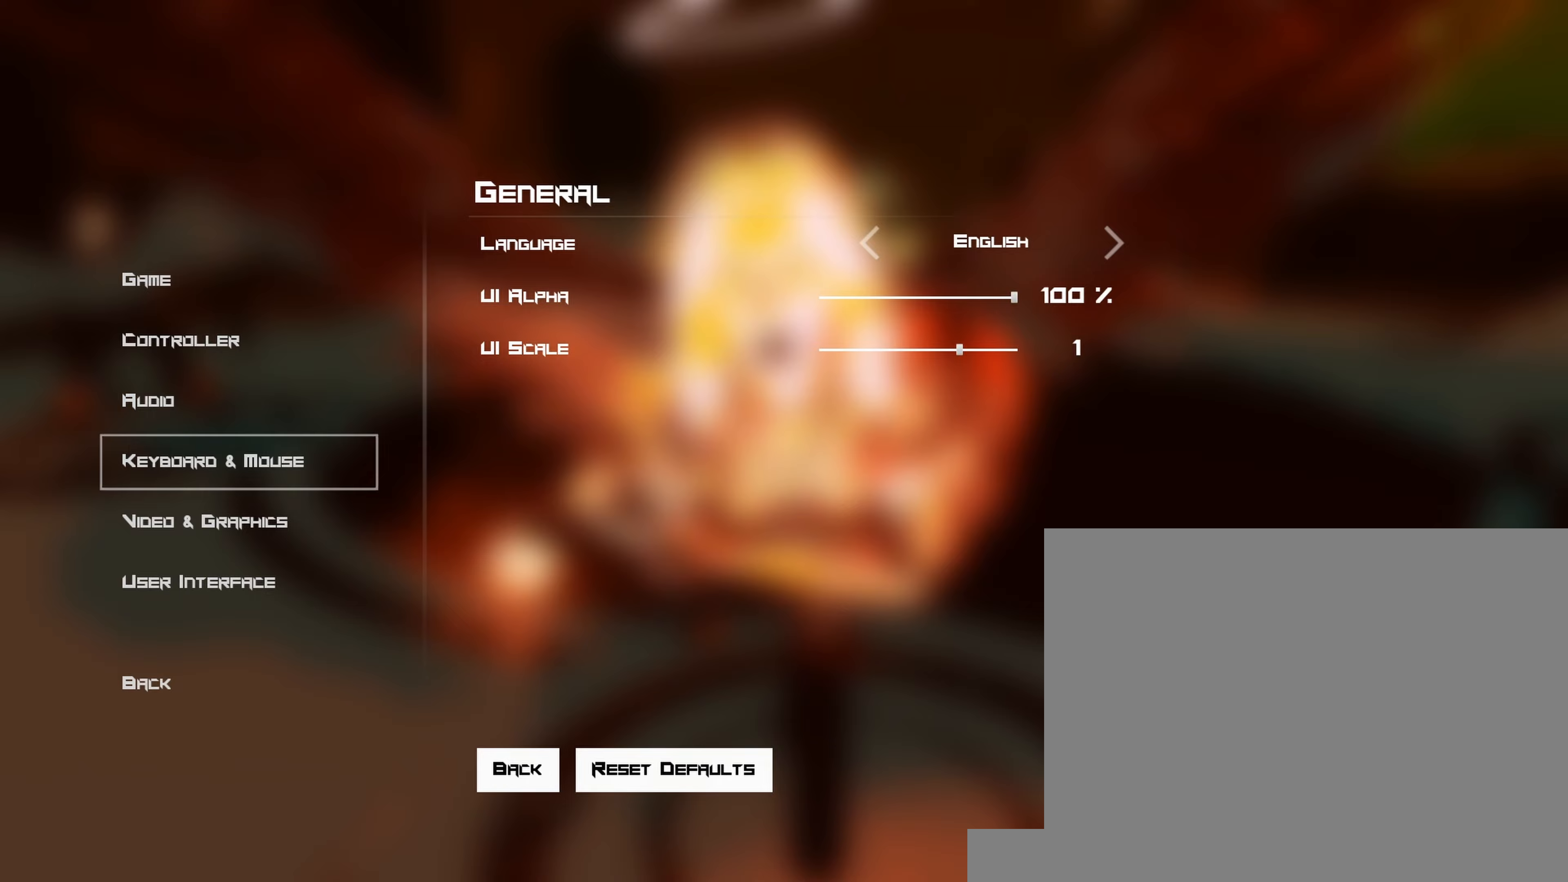
{"keys": [], "mouse": ["left"], "events": [[450, "mouse_left", "down"]]}
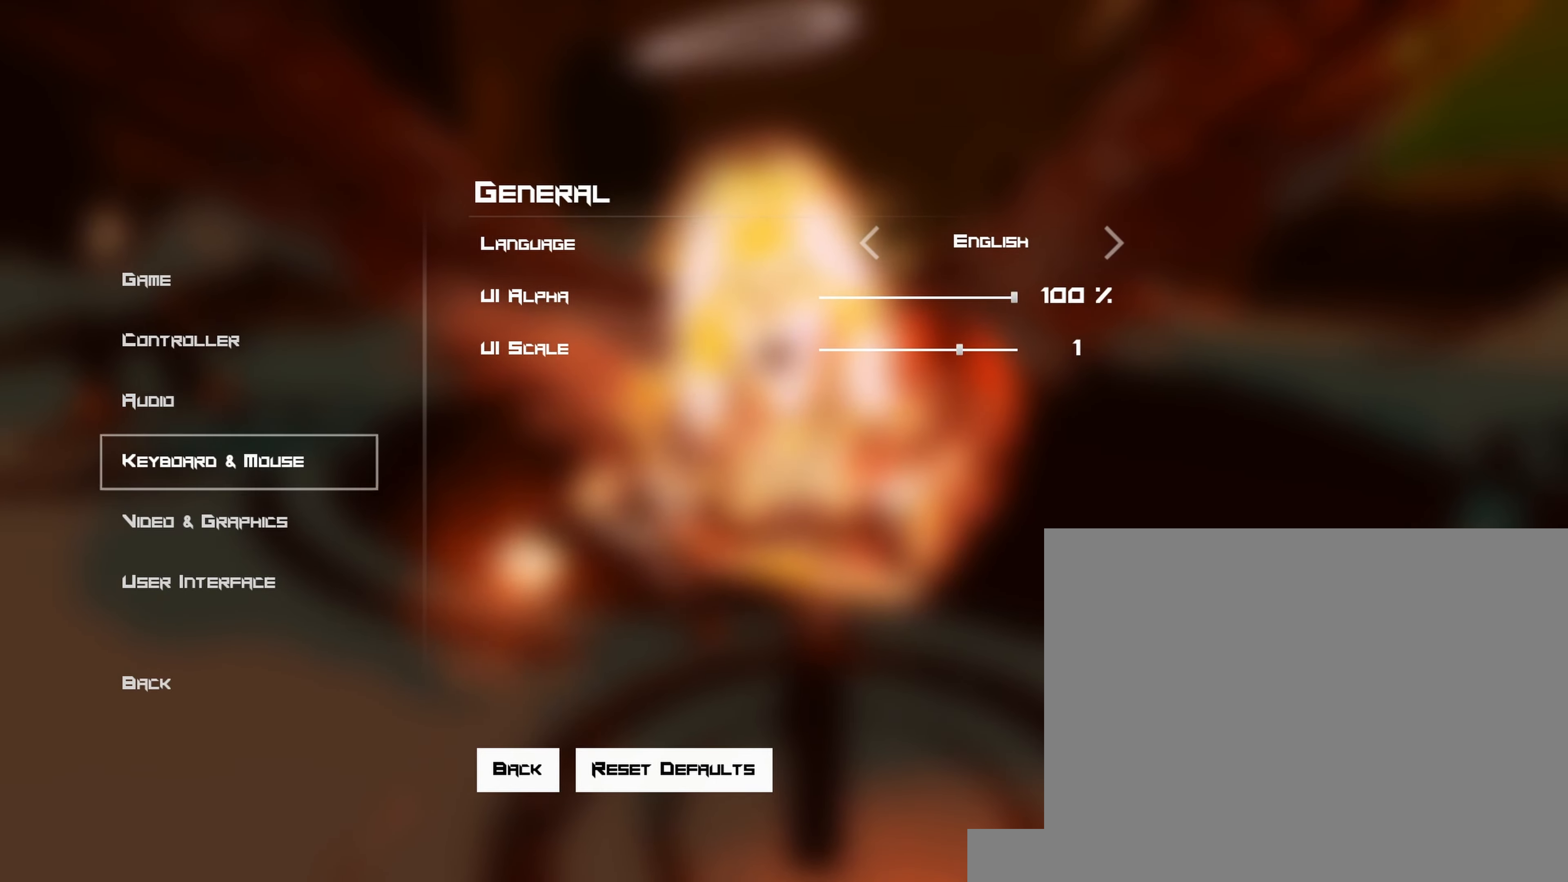
{"keys": [], "mouse": ["wheel"], "events": [[67, "mouse_left", "up"], [300, "mouse_wheel", "down"], [383, "mouse_wheel", "up"], [417, "mouse_wheel", "down"]]}
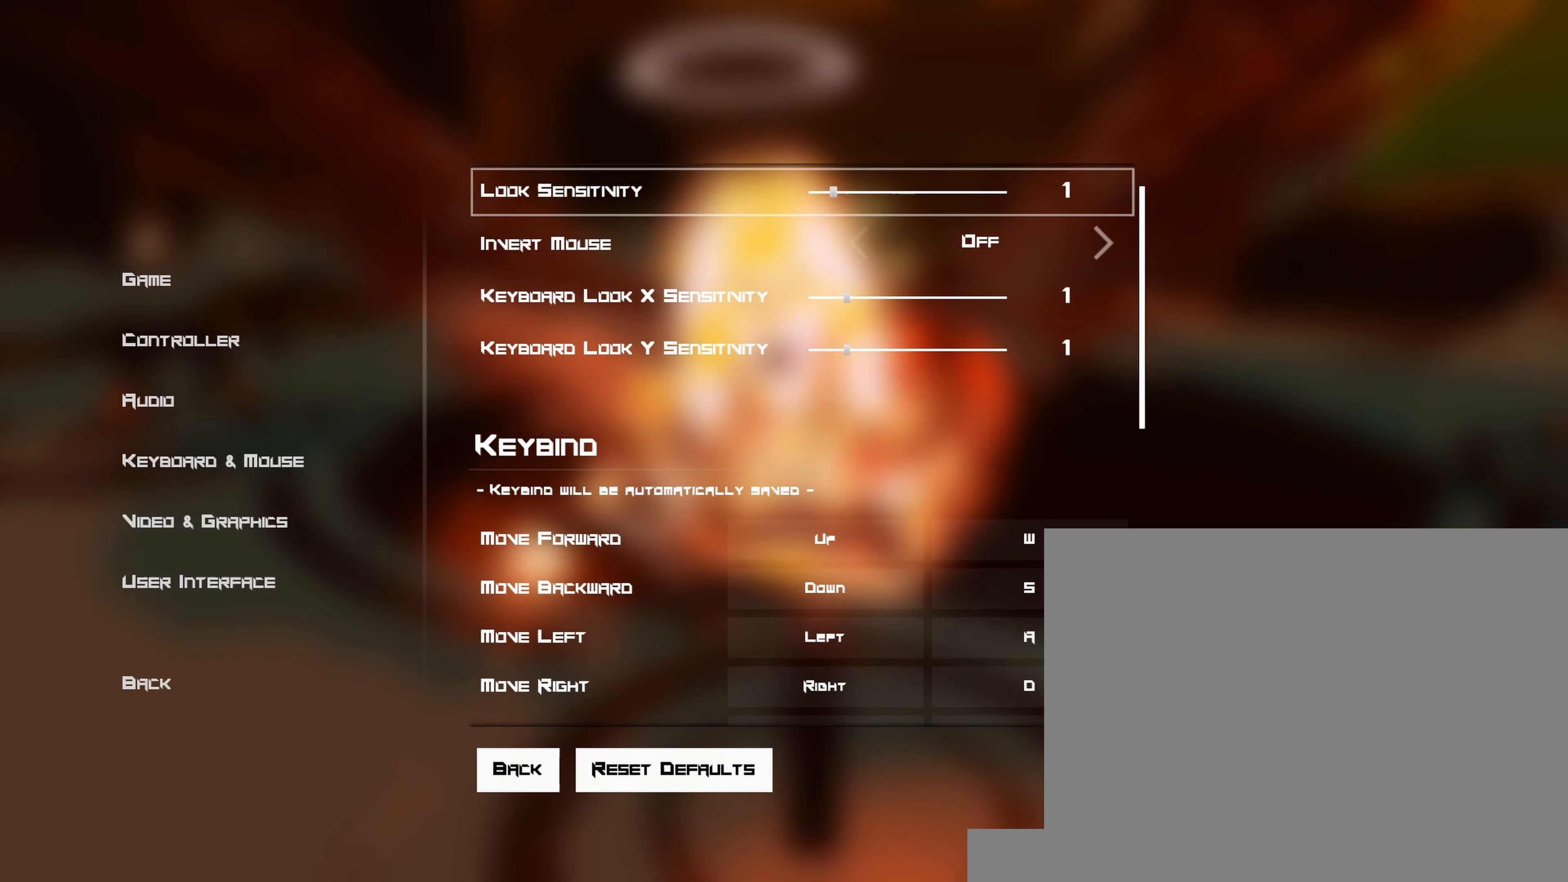
{"keys": [], "mouse": ["wheel"], "events": [[33, "mouse_wheel", "up"], [50, "mouse_wheel", "down"], [167, "mouse_wheel", "up"], [200, "mouse_wheel", "down"], [317, "mouse_wheel", "up"], [333, "mouse_wheel", "down"], [467, "mouse_wheel", "up"], [500, "mouse_wheel", "down"]]}
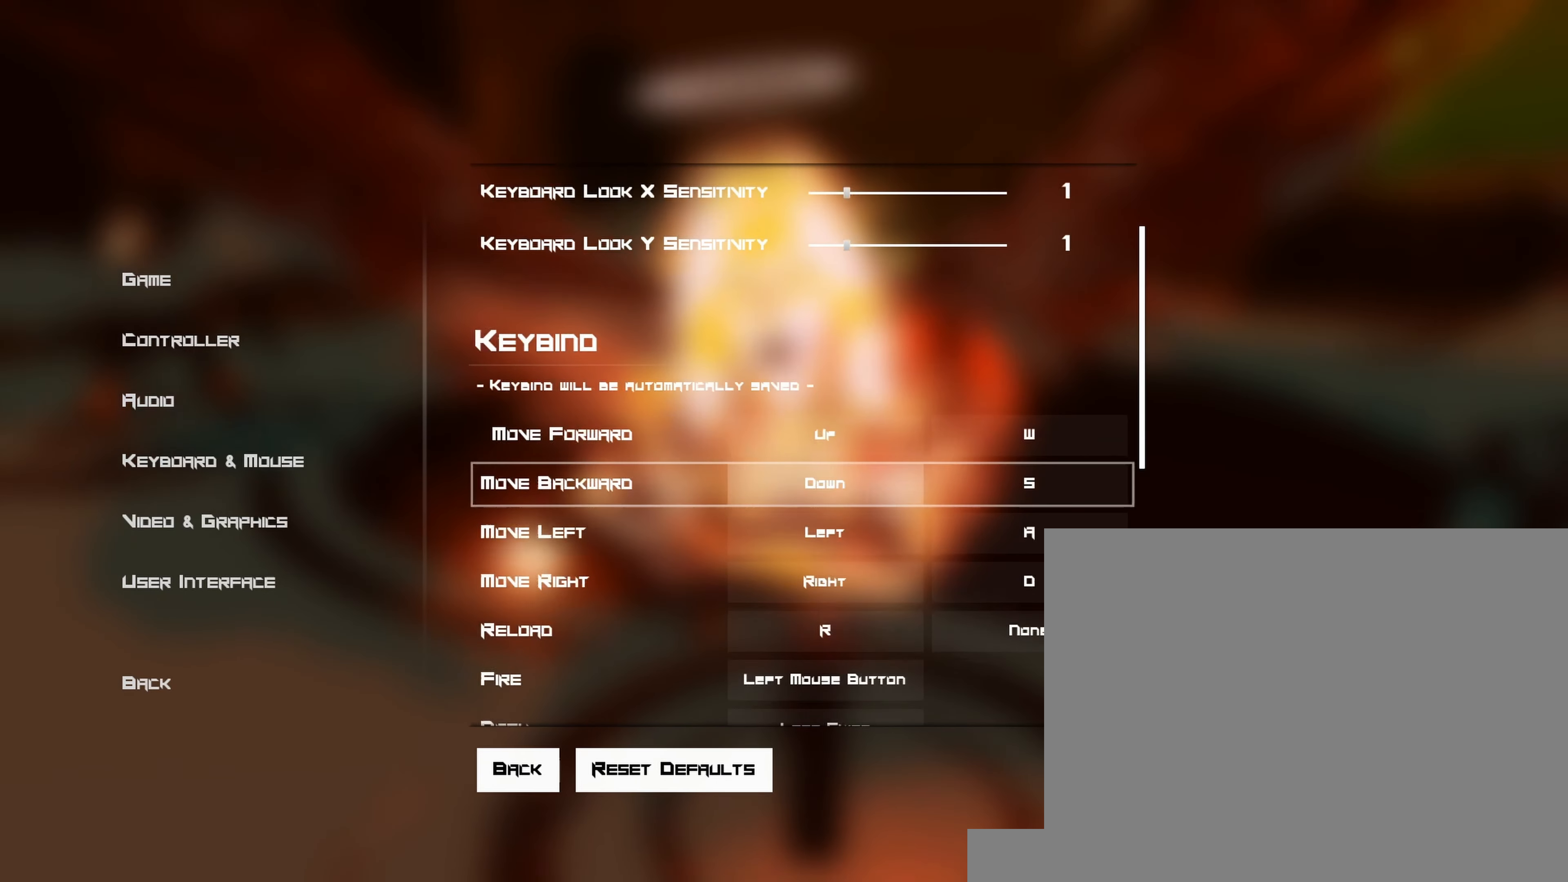
{"keys": [], "mouse": ["wheel"], "events": [[100, "mouse_wheel", "up"], [117, "mouse_wheel", "down"], [250, "mouse_wheel", "up"], [267, "mouse_wheel", "down"], [383, "mouse_wheel", "up"], [417, "mouse_wheel", "down"]]}
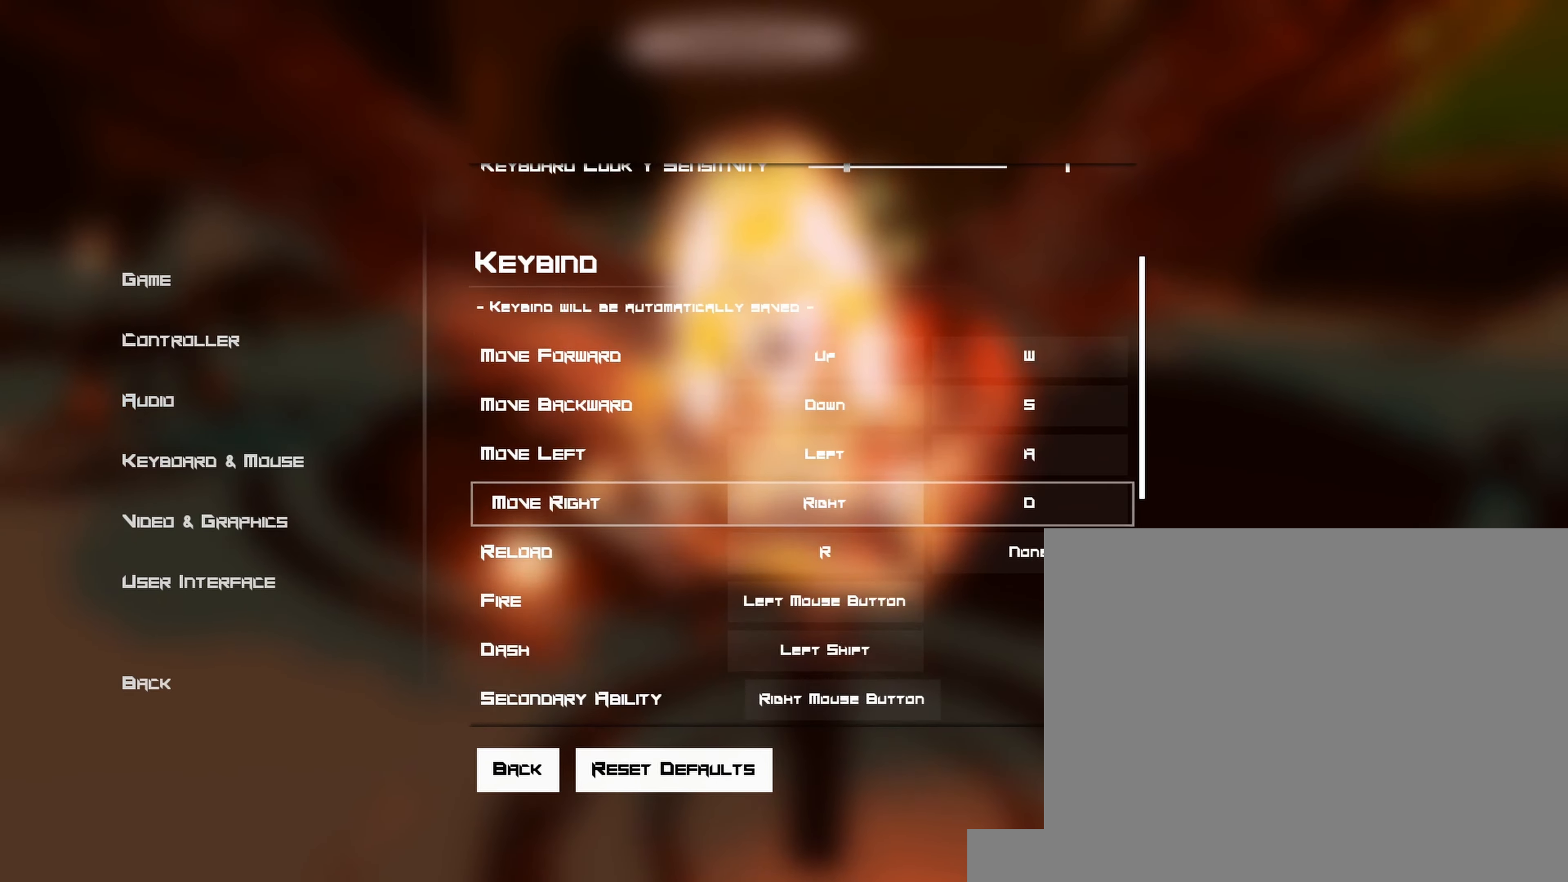
{"keys": [], "mouse": ["wheel"], "events": [[33, "mouse_wheel", "up"], [50, "mouse_wheel", "down"], [183, "mouse_wheel", "up"], [217, "mouse_wheel", "down"], [317, "mouse_wheel", "up"], [333, "mouse_wheel", "down"], [350, "mouse_wheel", "up"], [367, "mouse_wheel", "down"], [467, "mouse_wheel", "up"], [500, "mouse_wheel", "down"]]}
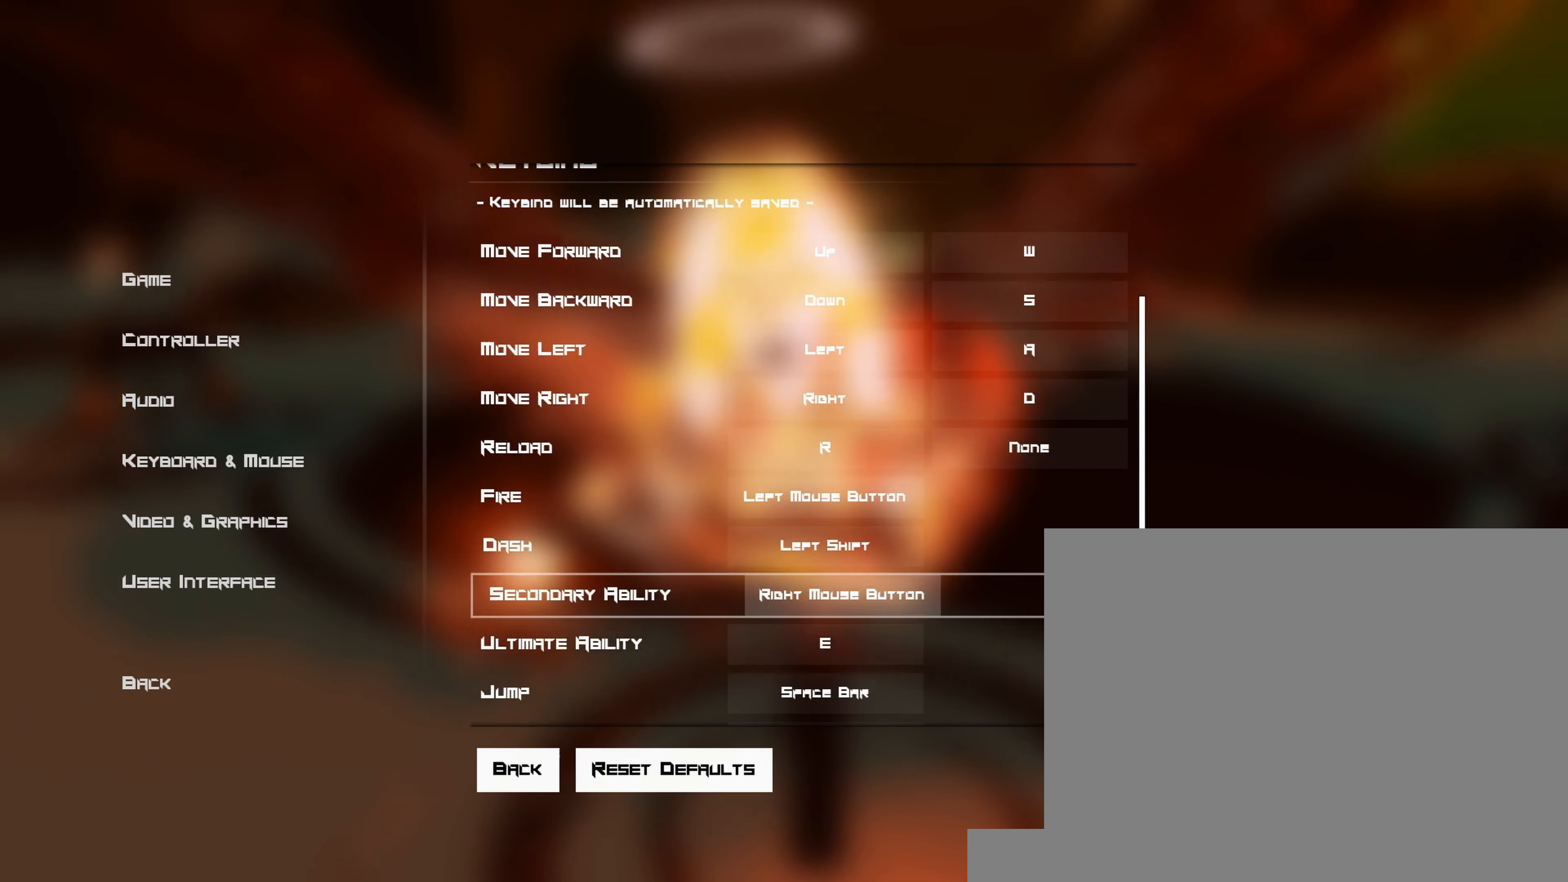
{"keys": [], "mouse": ["wheel"], "events": [[100, "mouse_wheel", "up"], [133, "mouse_wheel", "down"], [383, "mouse_wheel", "up"], [400, "mouse_wheel", "down"]]}
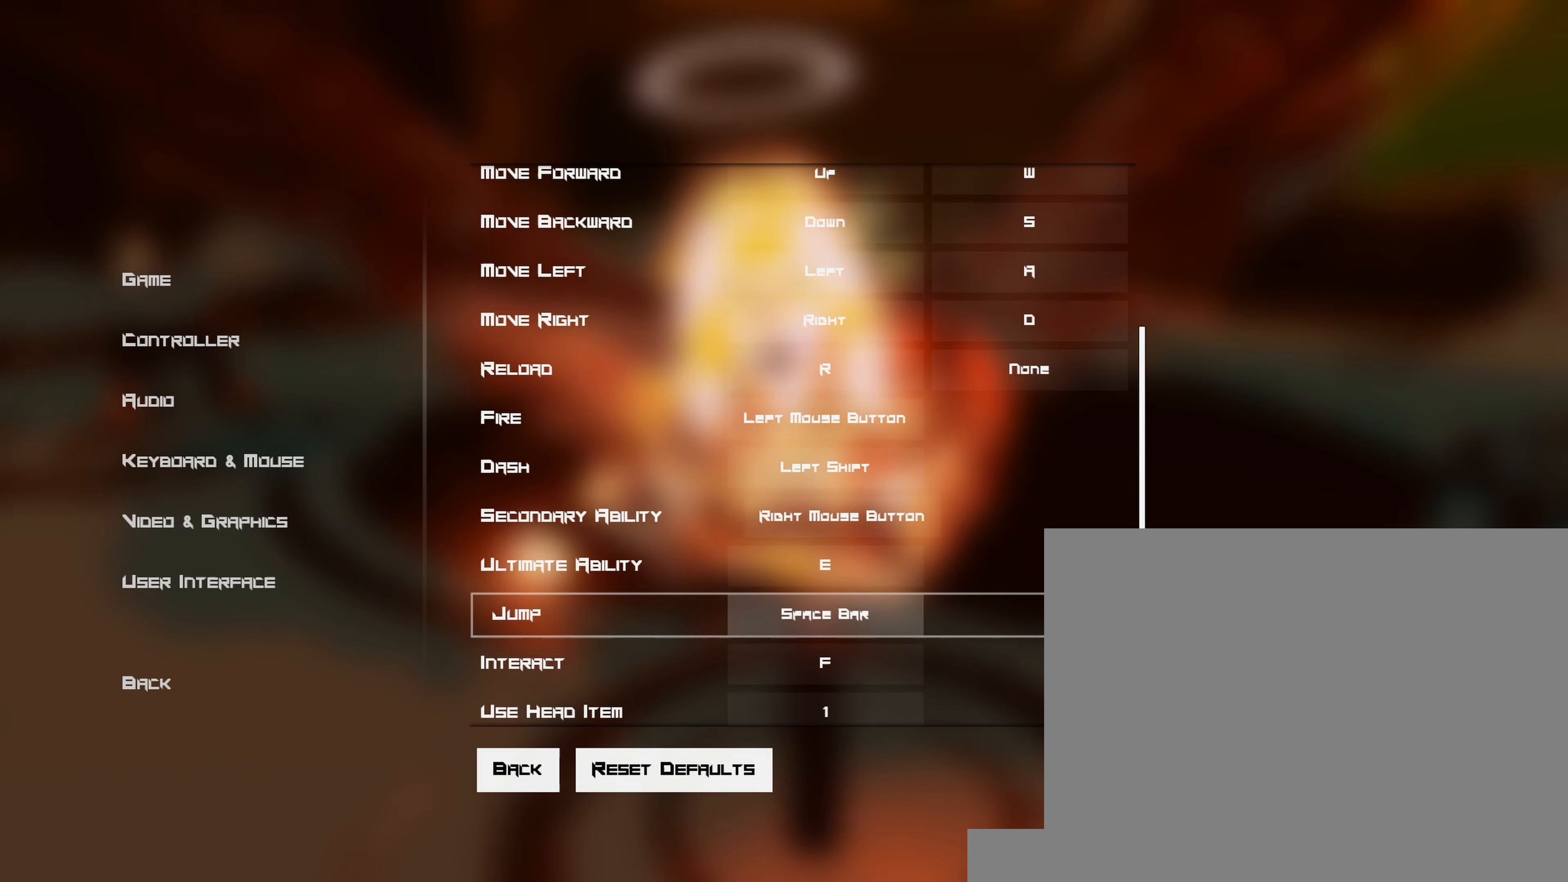
{"keys": [], "mouse": ["wheel"], "events": [[33, "mouse_wheel", "up"], [50, "mouse_wheel", "down"], [67, "mouse_wheel", "up"], [83, "mouse_wheel", "down"], [183, "mouse_wheel", "up"], [350, "mouse_wheel", "down"]]}
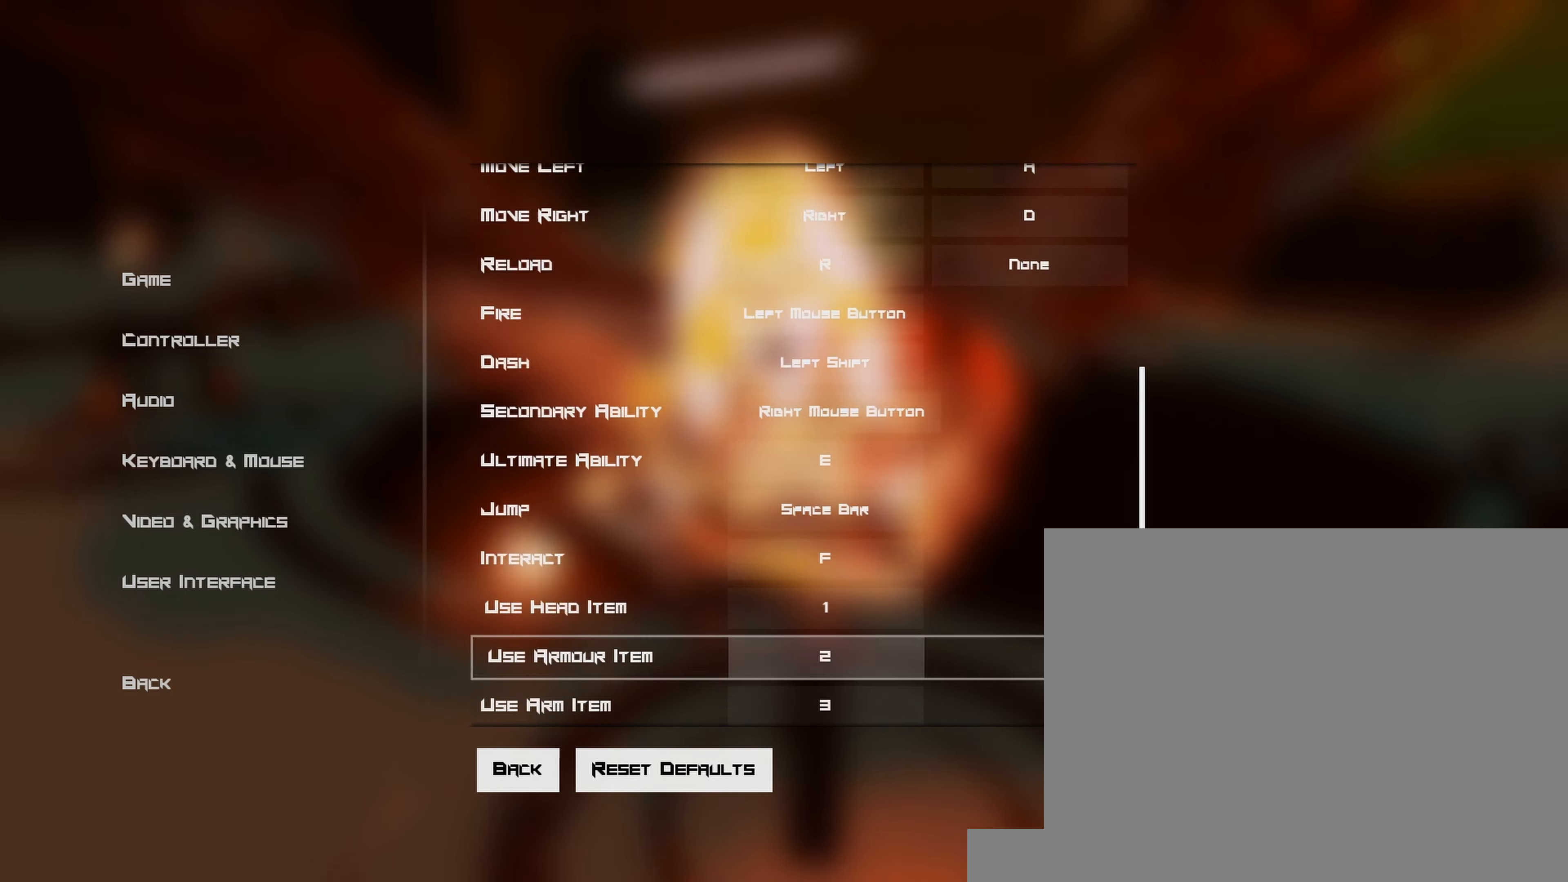
{"keys": [], "mouse": ["wheel"], "events": [[100, "mouse_wheel", "up"], [133, "mouse_wheel", "down"], [250, "mouse_wheel", "up"], [267, "mouse_wheel", "down"]]}
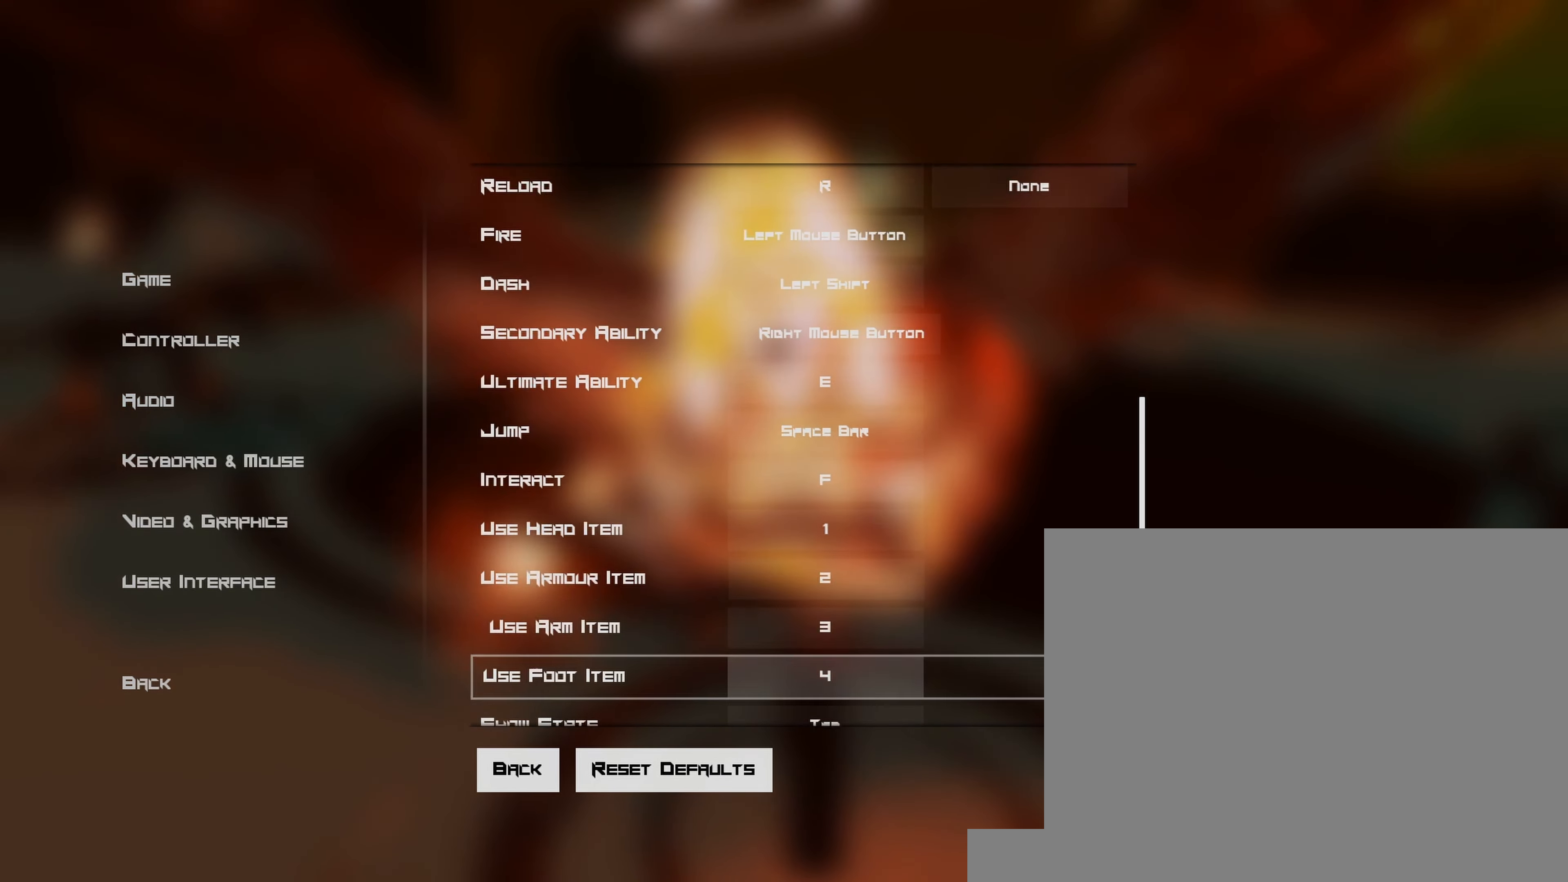
{"keys": [], "mouse": ["left"], "events": [[183, "mouse_wheel", "up"], [217, "mouse_wheel", "down"], [350, "mouse_wheel", "up"], [433, "mouse_left", "down"]]}
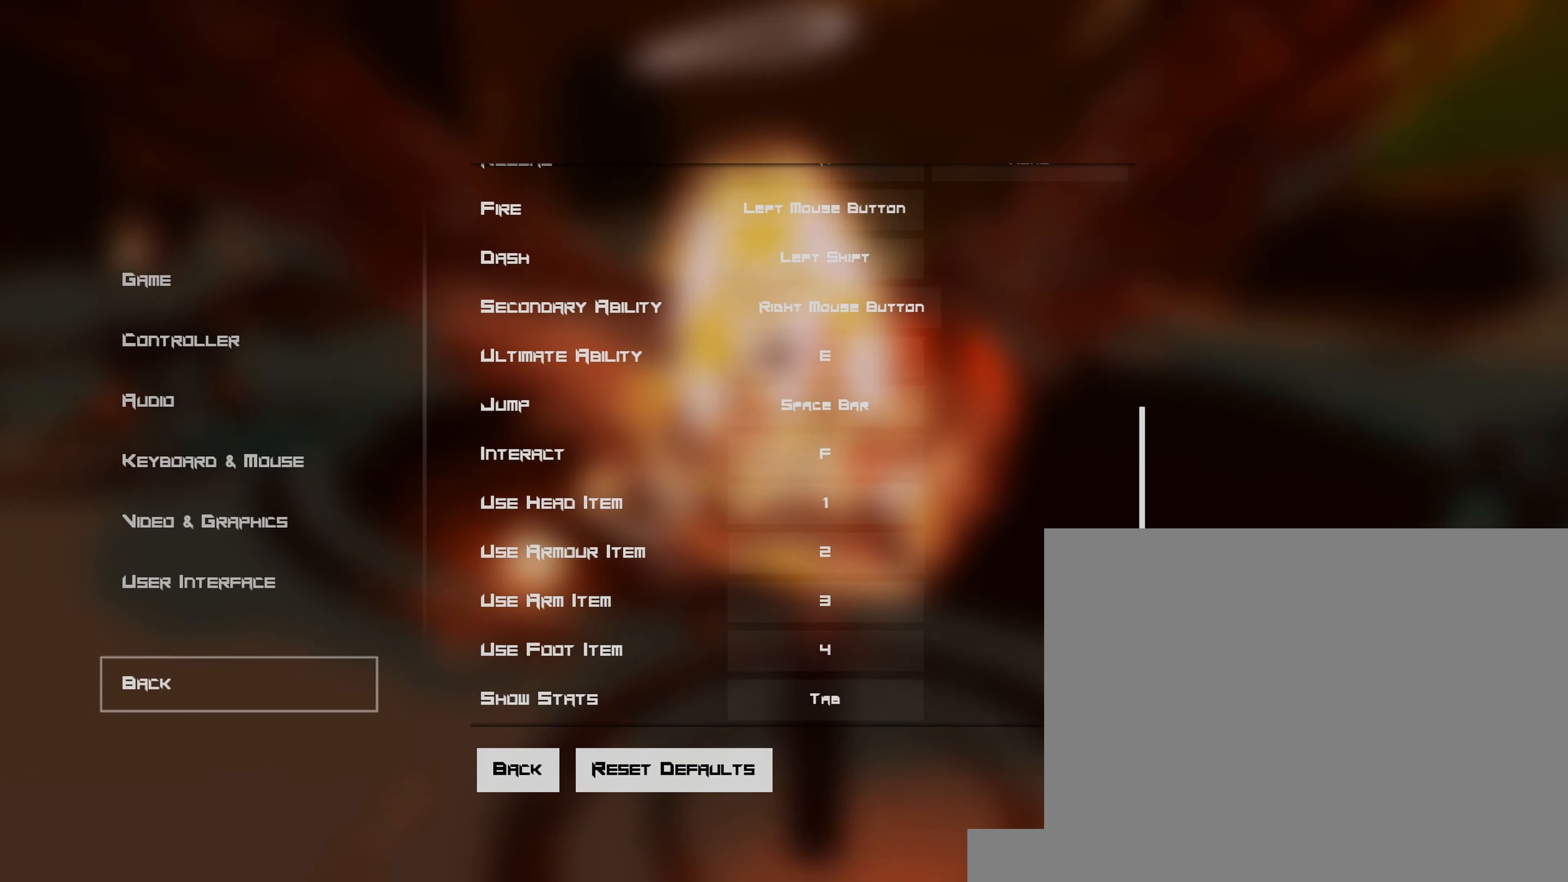
{"keys": [], "mouse": [], "events": [[17, "mouse_left", "up"]]}
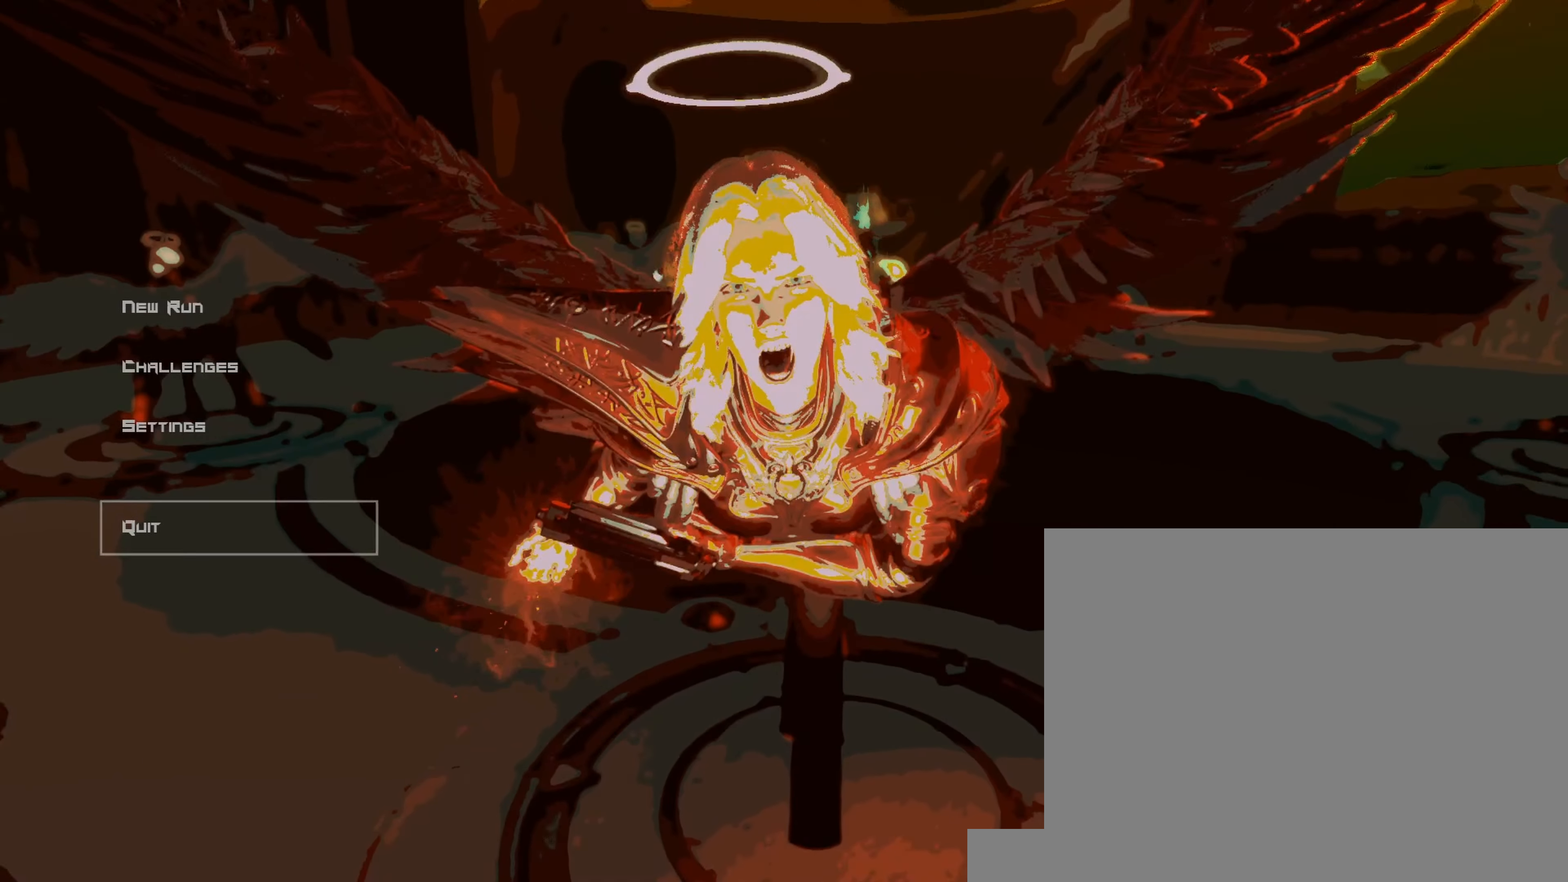
{"keys": [], "mouse": [], "events": []}
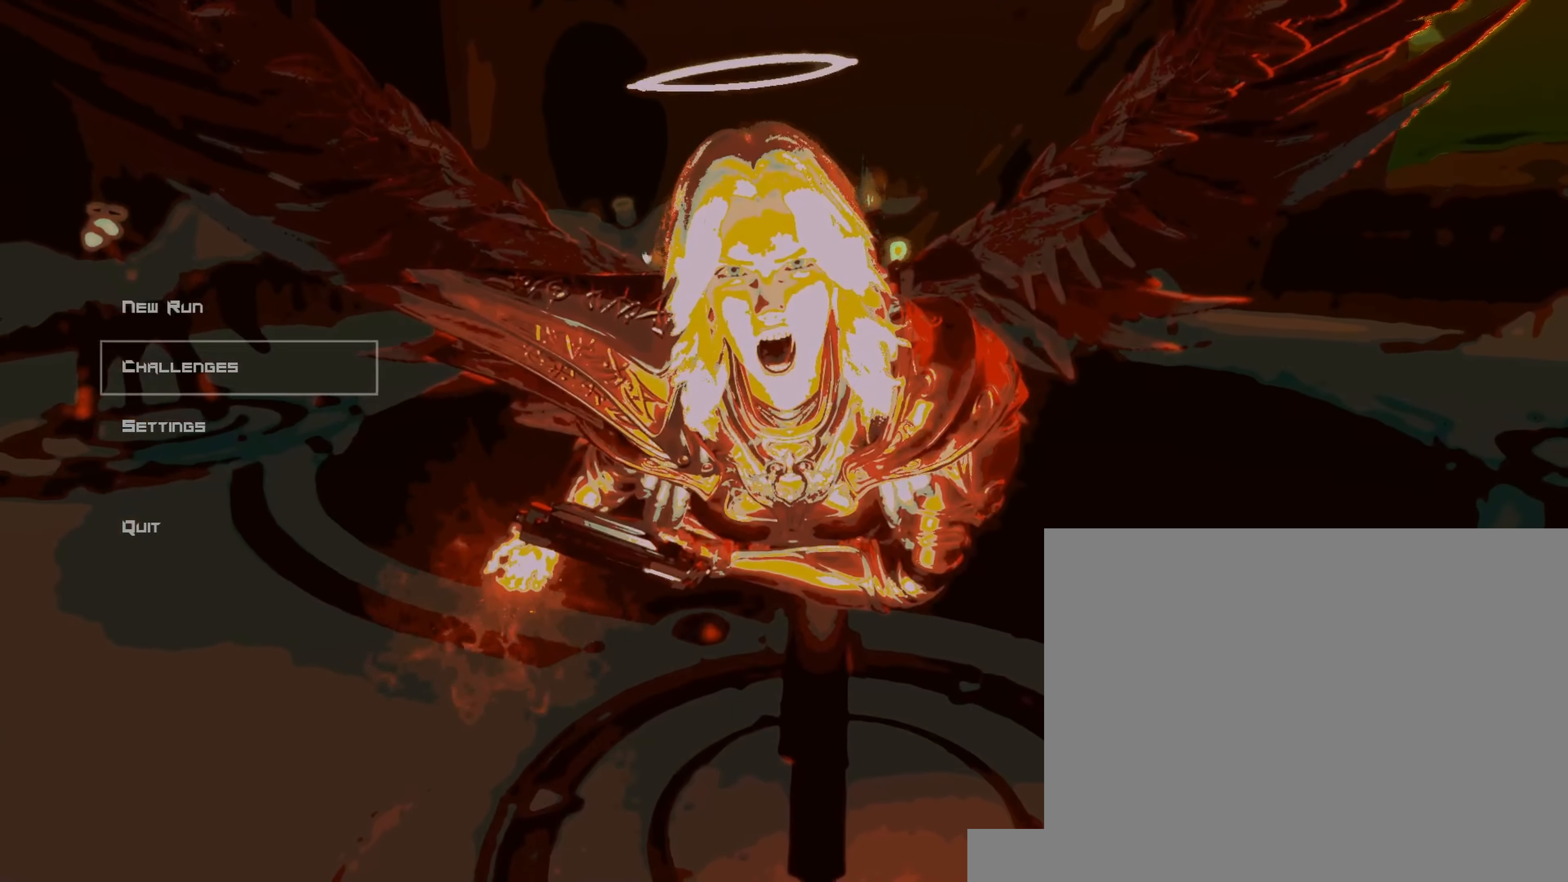
{"keys": [], "mouse": [], "events": [[100, "mouse_left", "down"], [183, "mouse_left", "up"]]}
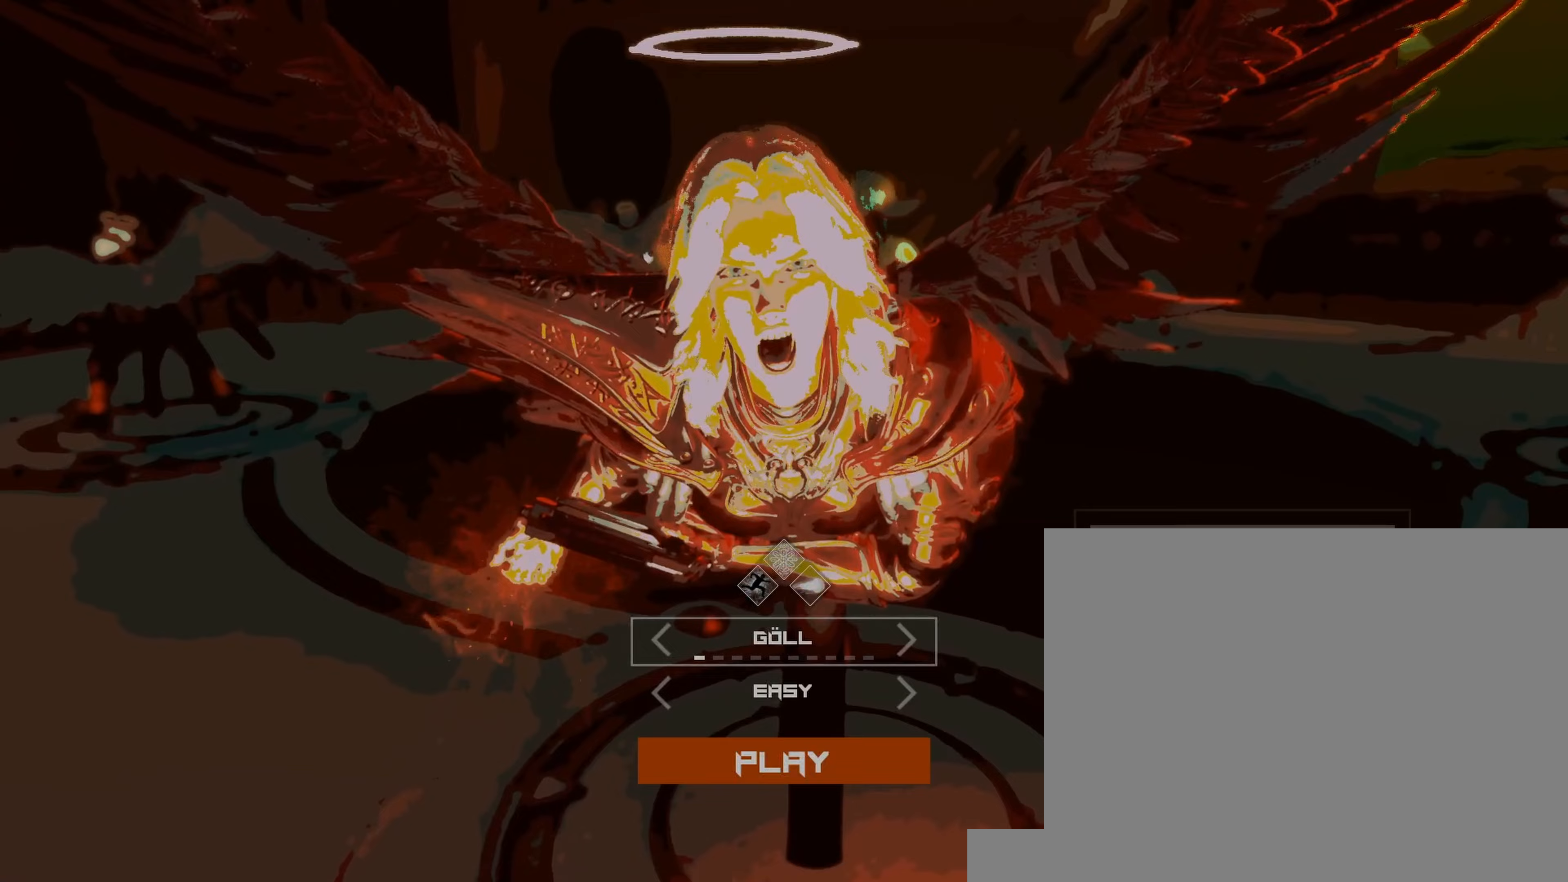
{"keys": [], "mouse": [], "events": [[233, "mouse_left", "down"], [283, "mouse_left", "up"]]}
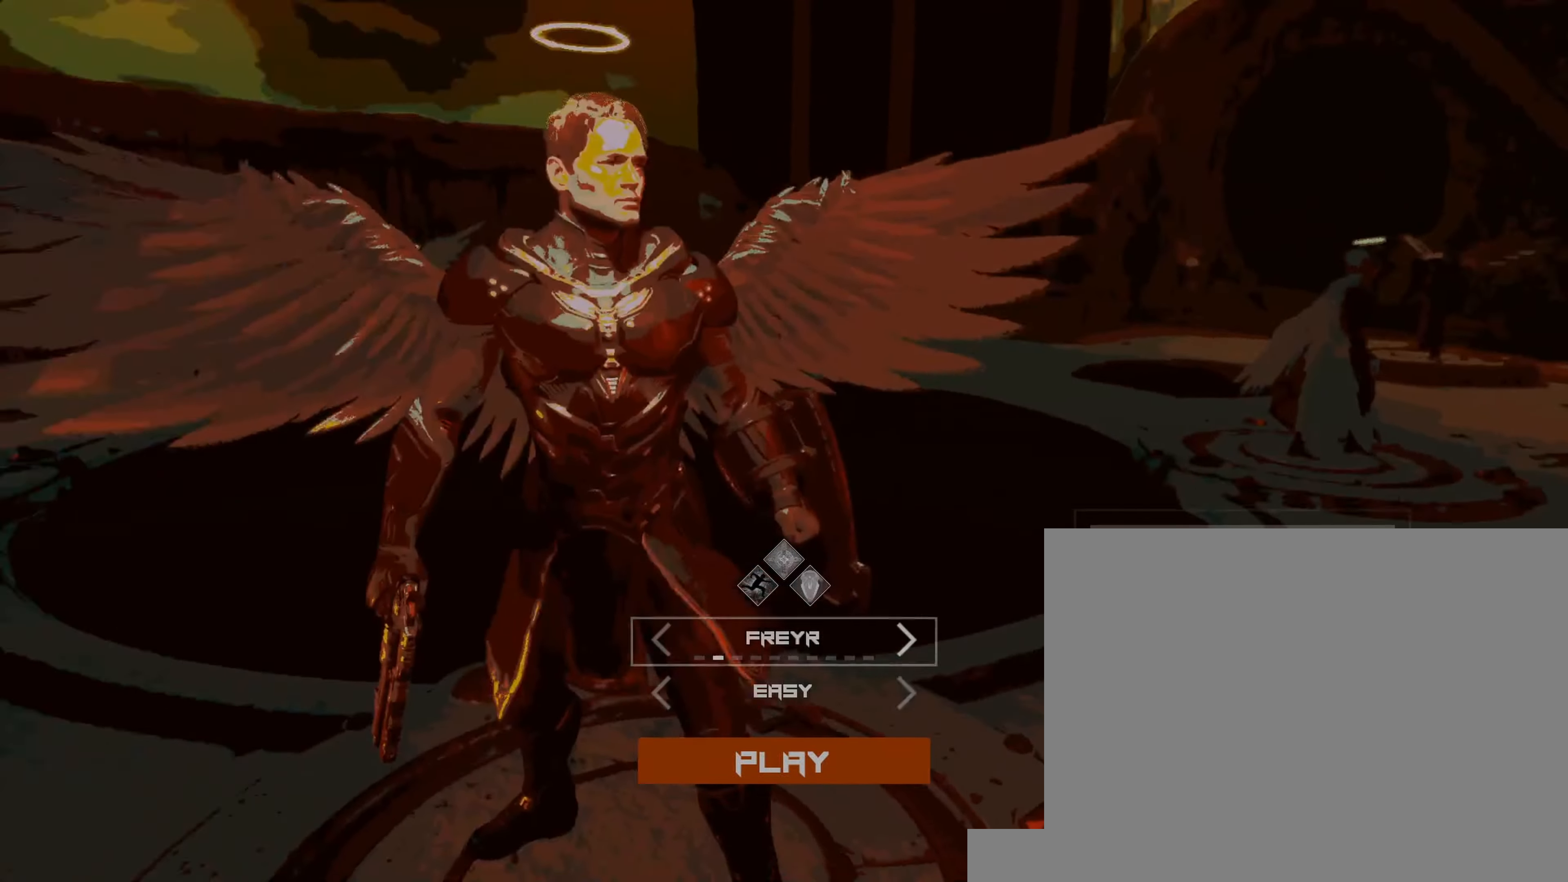
{"keys": [], "mouse": [], "events": []}
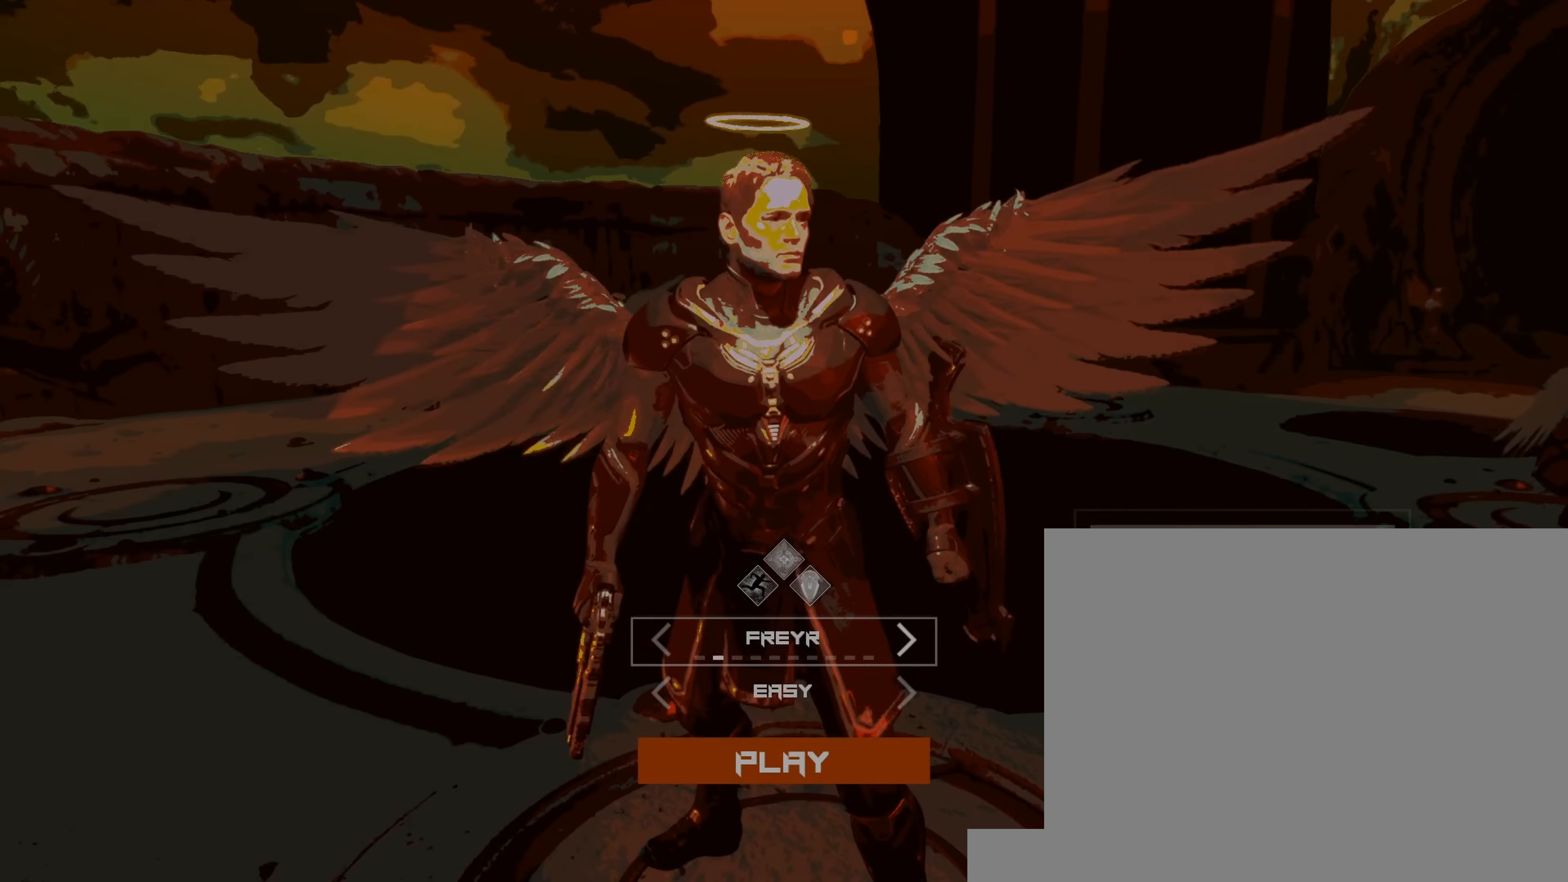
{"keys": [], "mouse": [], "events": []}